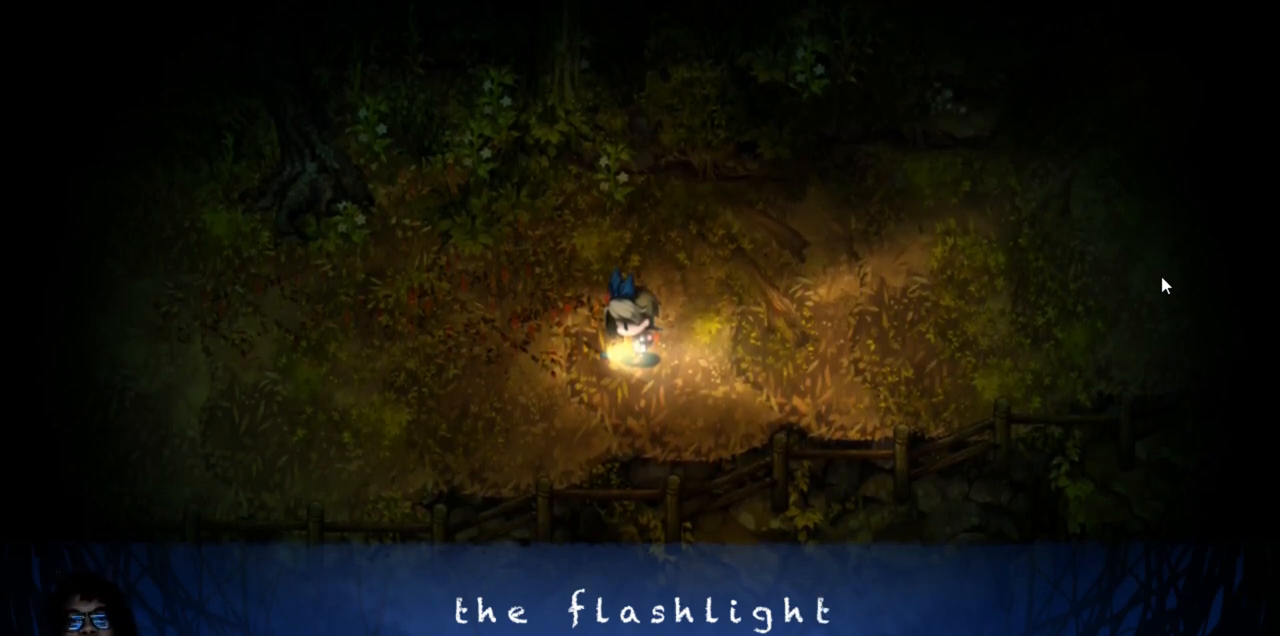
Gameplay with keyboard; each line is a JSON object with the keys held at the frame after it. "events" lists presses ("down") and releases ("up") of "down", "left", "right", "up" and "z" between this image and that frame as [ms after this image, input, new state], when the widget could be followed in between. No other keys are recorded. Mouse input is not recorded. Not read: c x.
{"keys": [], "events": [[233, "z", "down"], [350, "z", "up"]]}
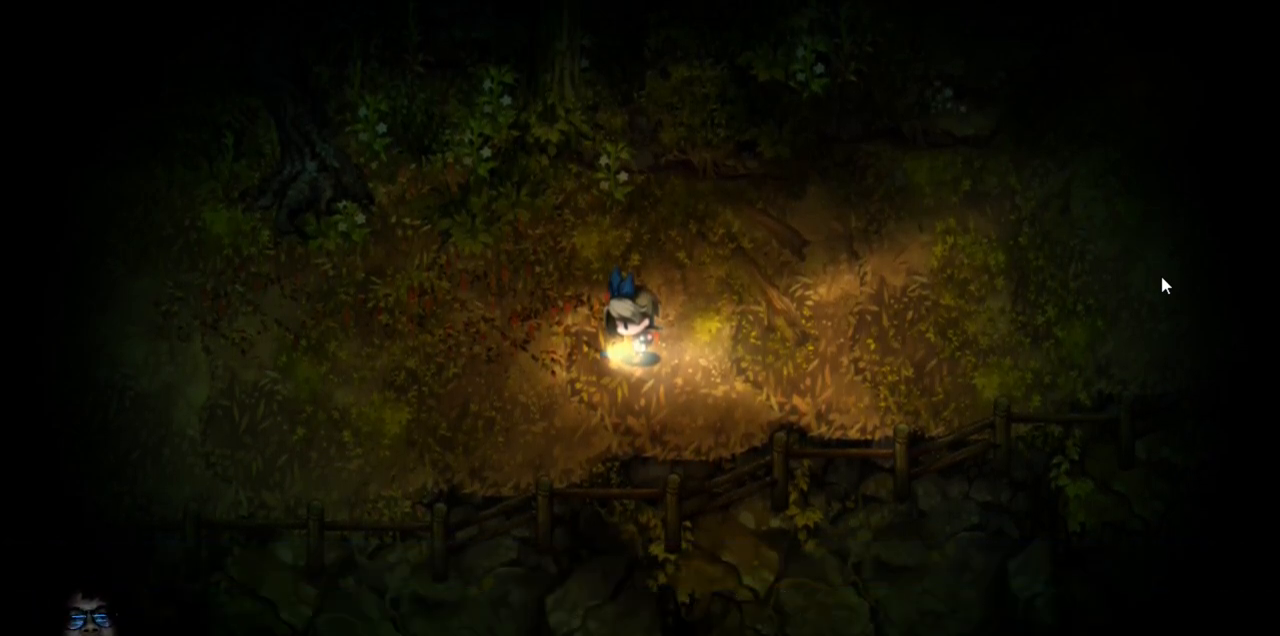
{"keys": [], "events": []}
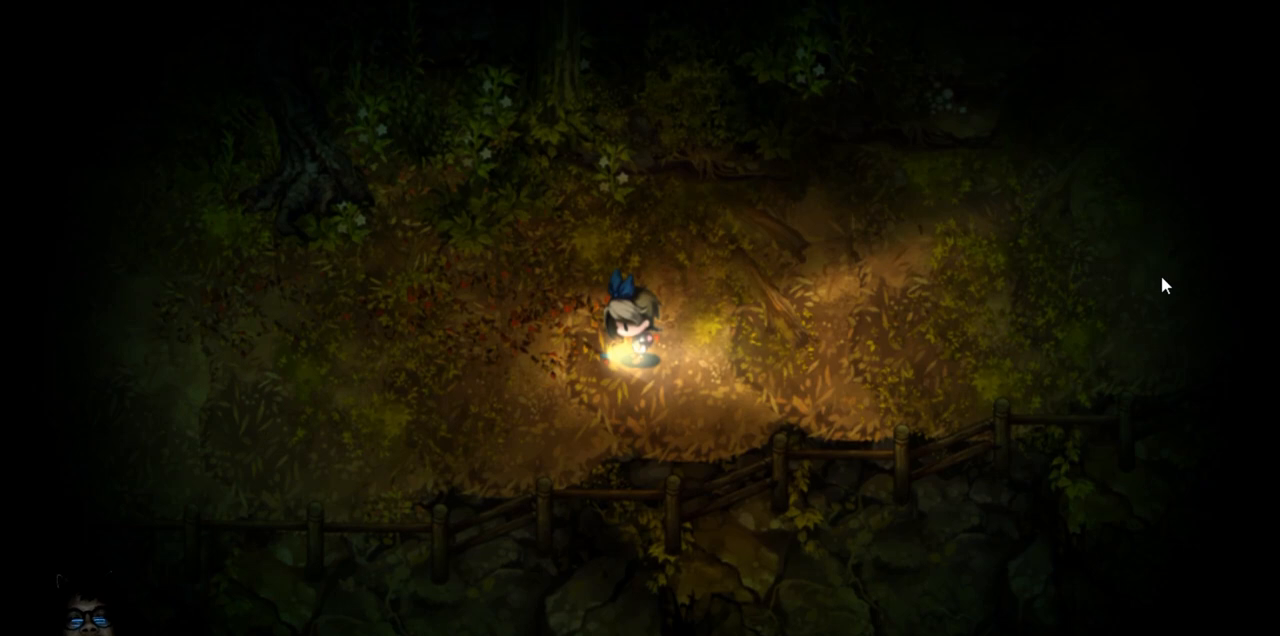
{"keys": [], "events": []}
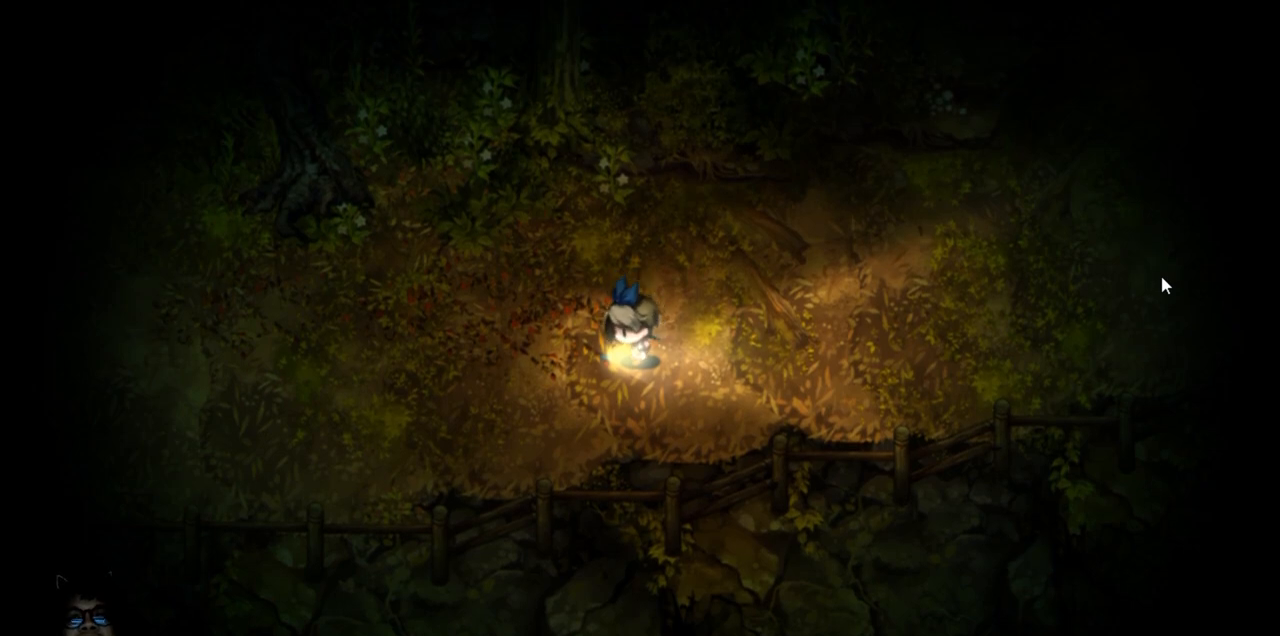
{"keys": ["left"], "events": [[483, "left", "down"]]}
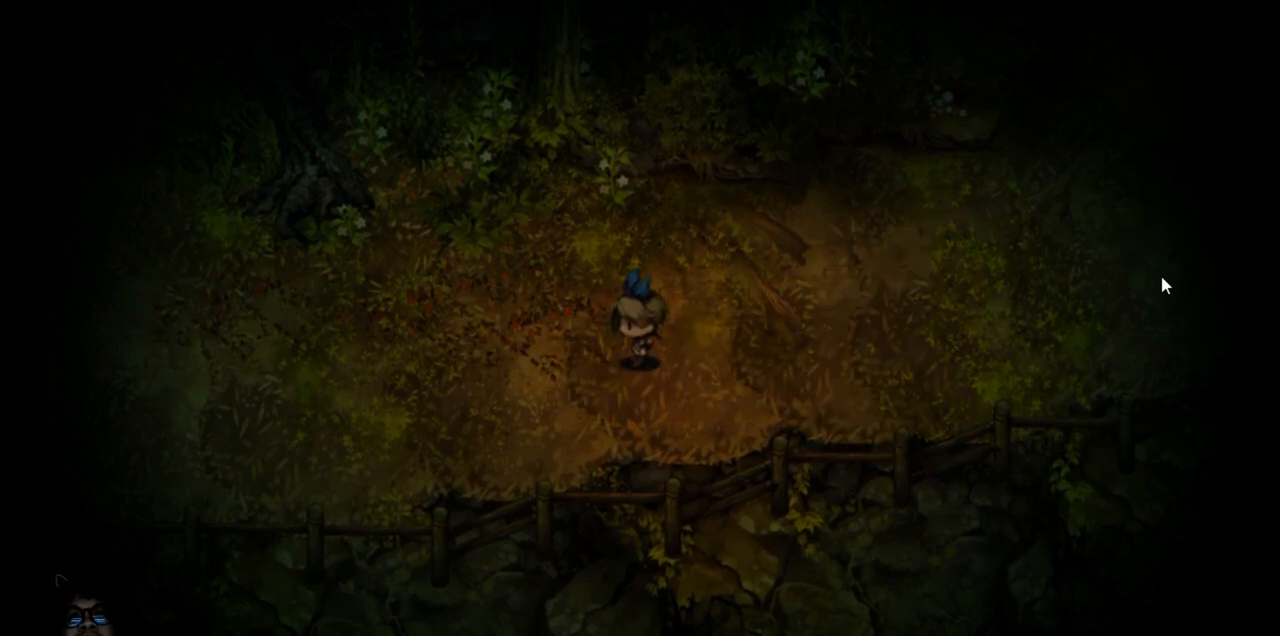
{"keys": [], "events": [[100, "left", "up"]]}
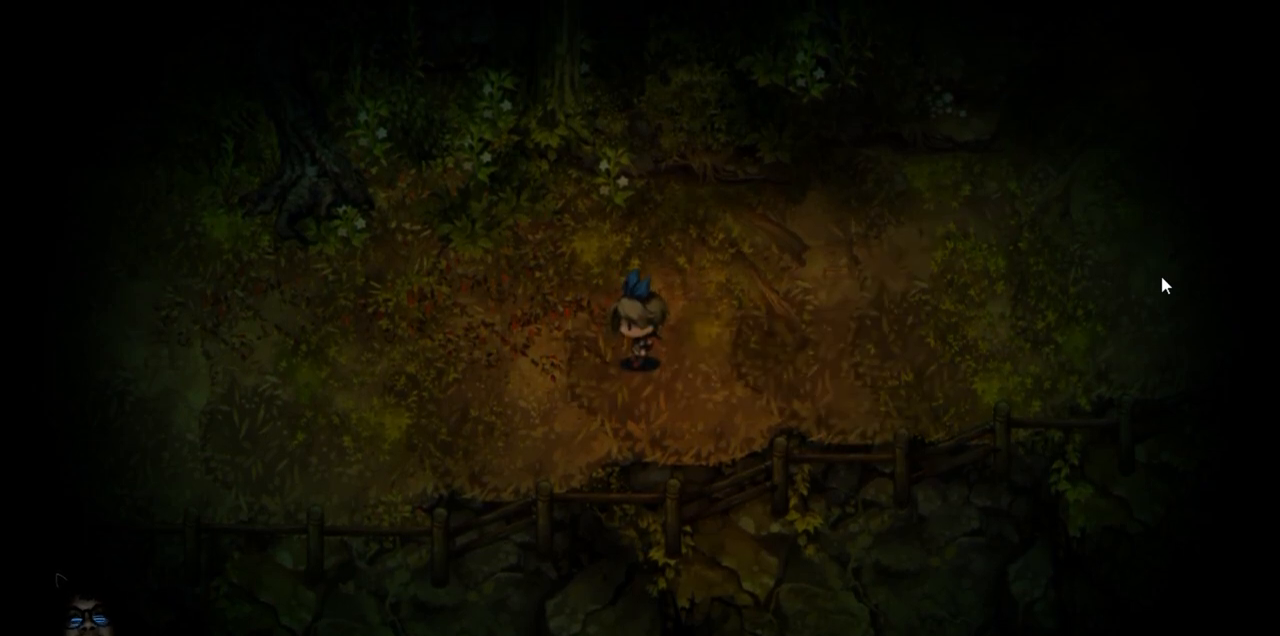
{"keys": [], "events": [[217, "left", "down"], [367, "left", "up"]]}
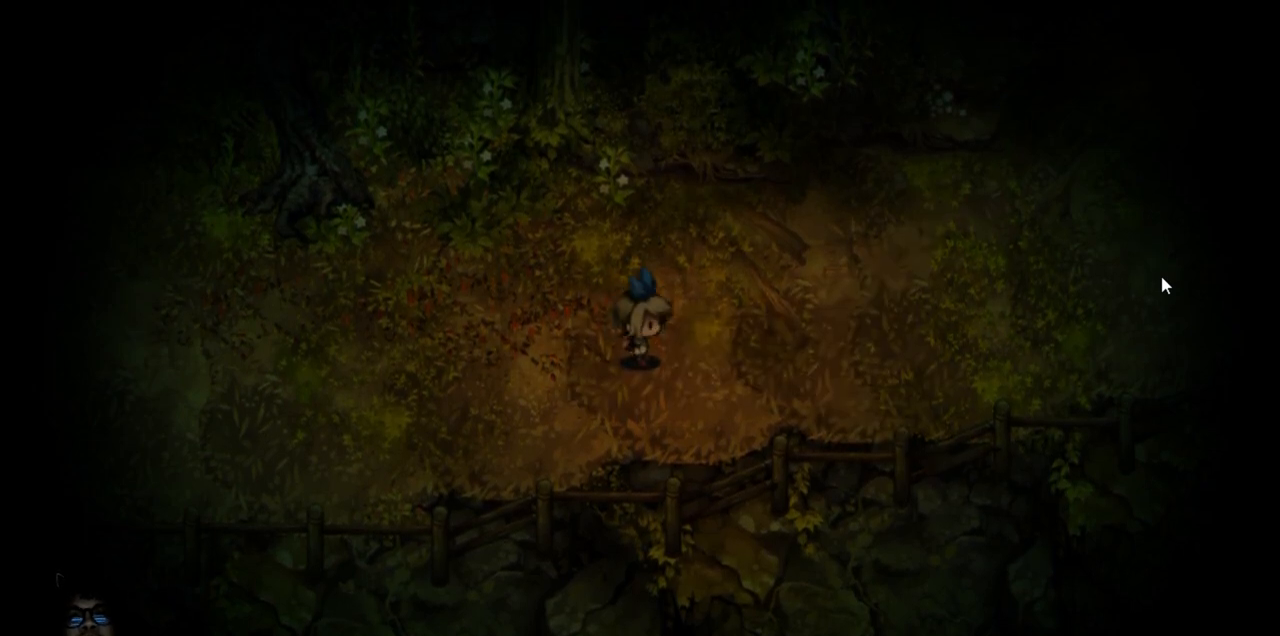
{"keys": [], "events": []}
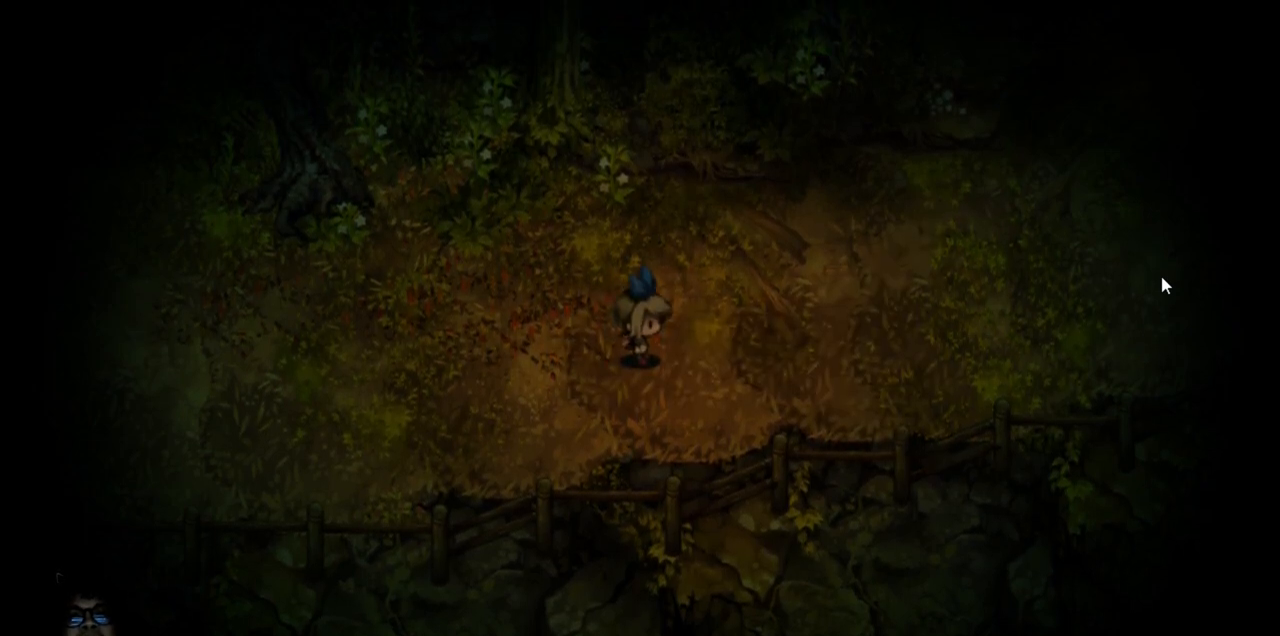
{"keys": [], "events": []}
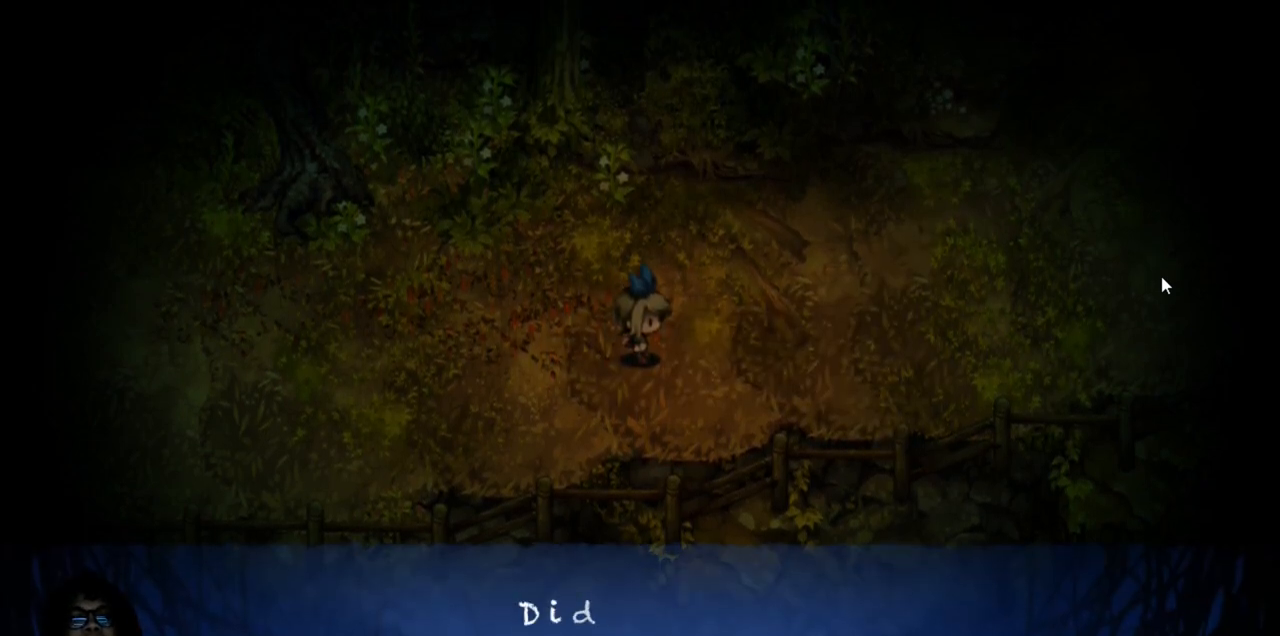
{"keys": [], "events": []}
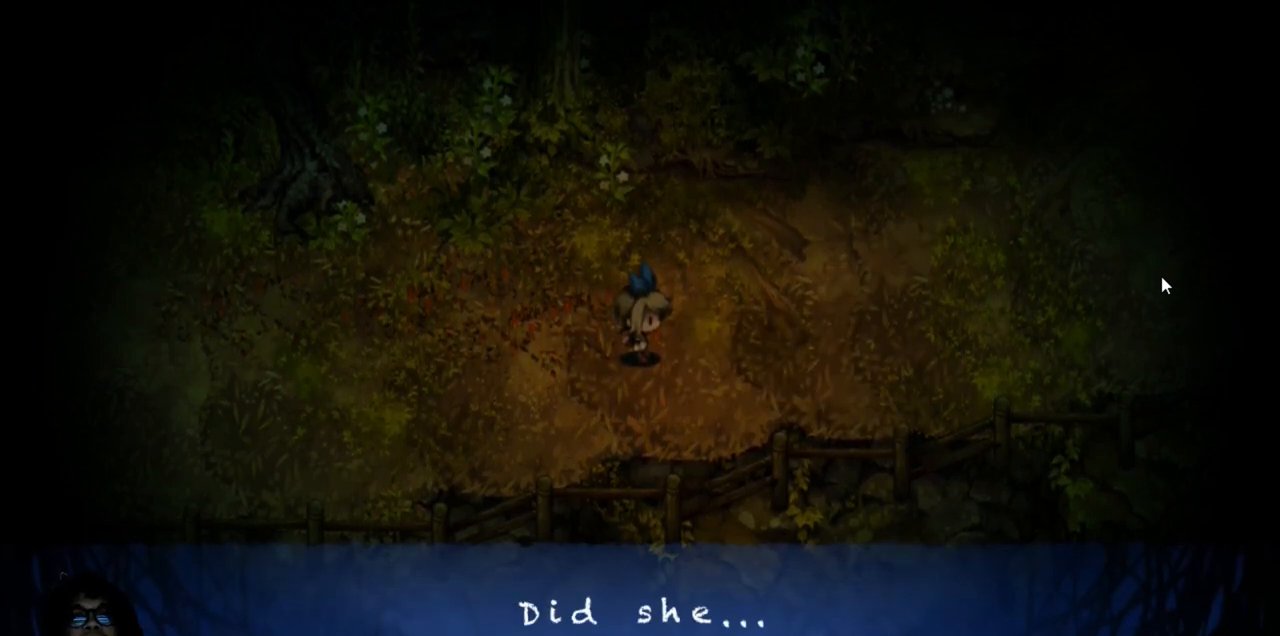
{"keys": [], "events": []}
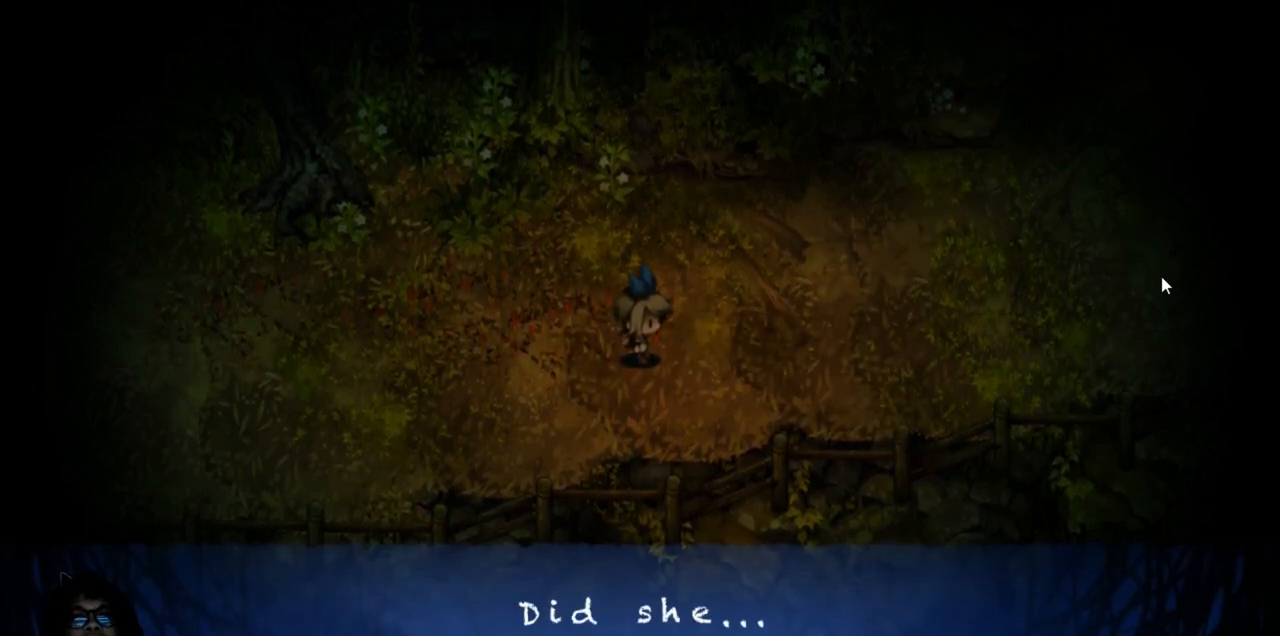
{"keys": [], "events": []}
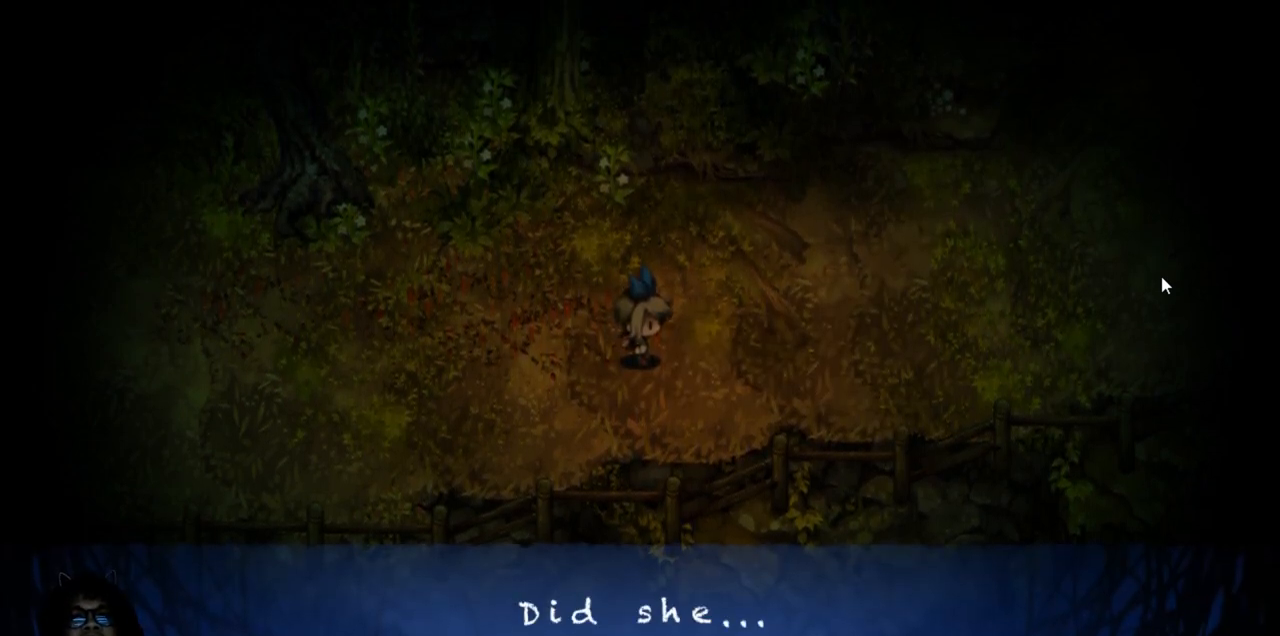
{"keys": [], "events": [[17, "z", "down"], [150, "z", "up"]]}